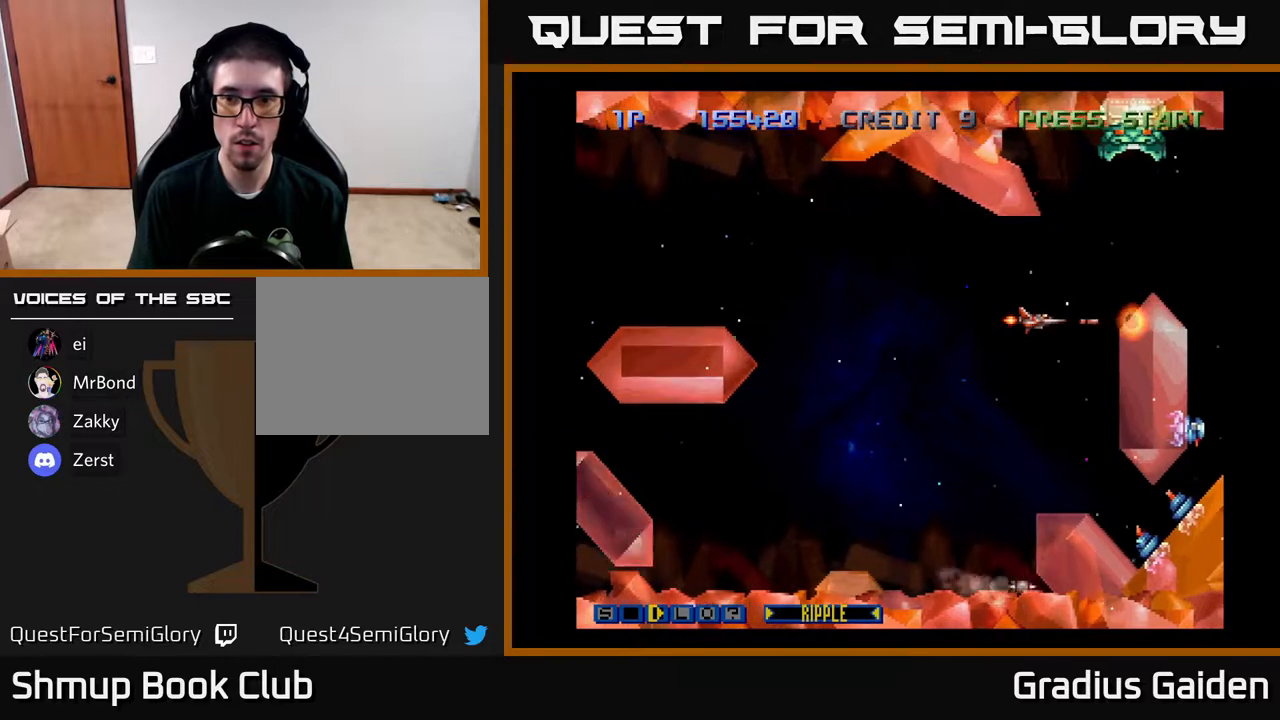
Gameplay with a controller (Xbox layout); each line is a JSON object with the inputs held at the frame after it. "events" lists button and stick changes between this image and that frame as [ms after this image, input, new state], when the widget could be followed in between. Not read: left_stick right_stick.
{"buttons": ["R2"], "events": [[83, "DPAD_LEFT", "down"], [150, "DPAD_UP", "up"], [167, "DPAD_LEFT", "up"], [383, "DPAD_LEFT", "down"], [467, "DPAD_LEFT", "up"]]}
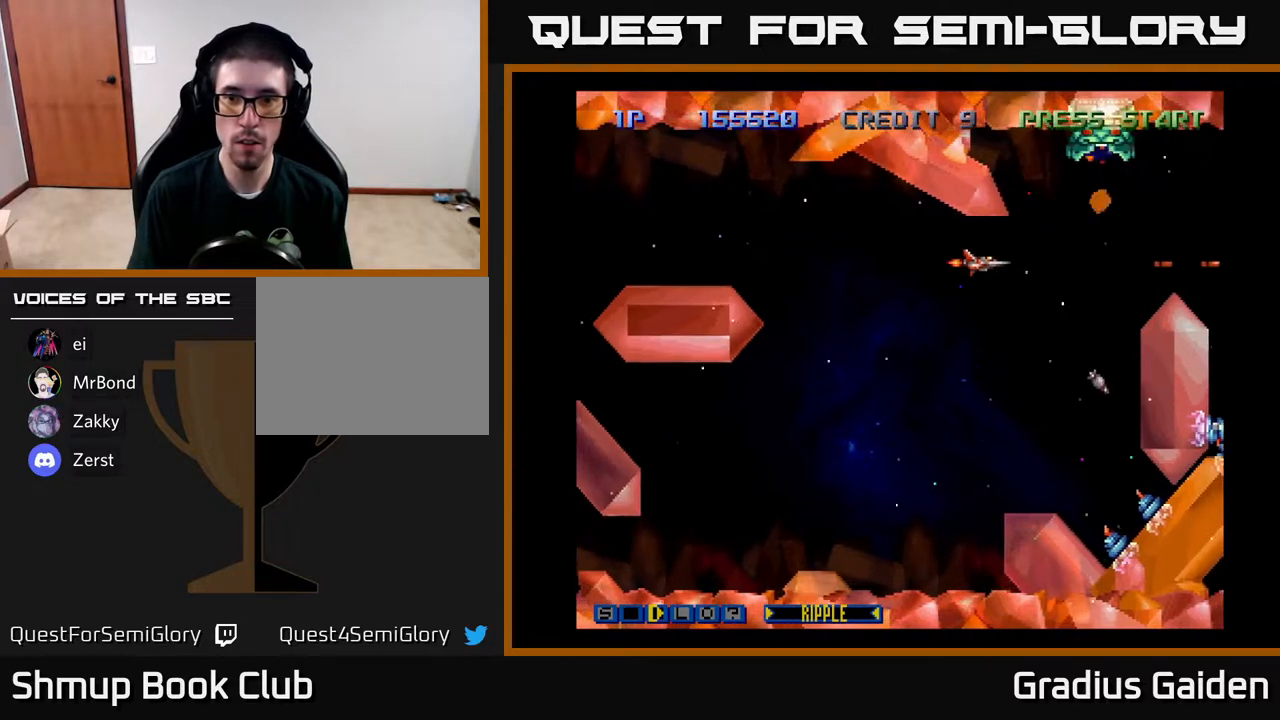
{"buttons": ["R2"], "events": [[283, "DPAD_LEFT", "down"], [317, "DPAD_LEFT", "up"]]}
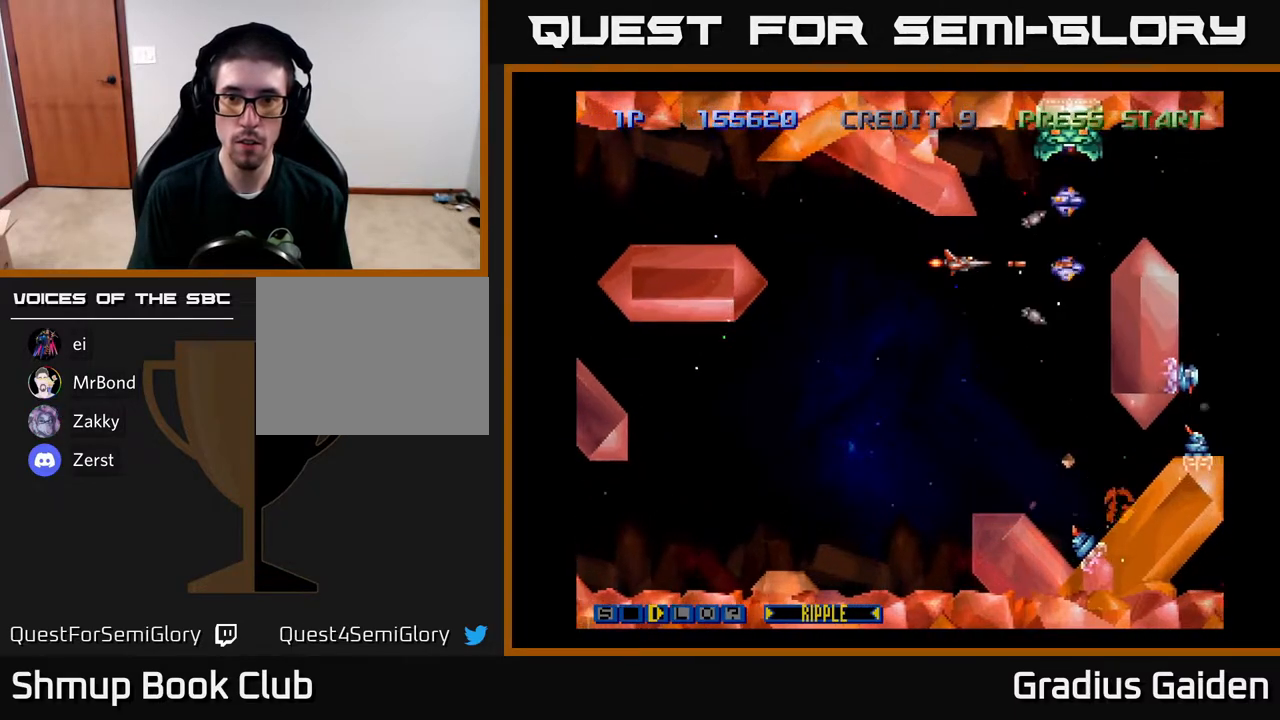
{"buttons": ["R2"], "events": [[50, "DPAD_LEFT", "down"], [150, "DPAD_LEFT", "up"], [400, "DPAD_LEFT", "down"], [483, "DPAD_LEFT", "up"]]}
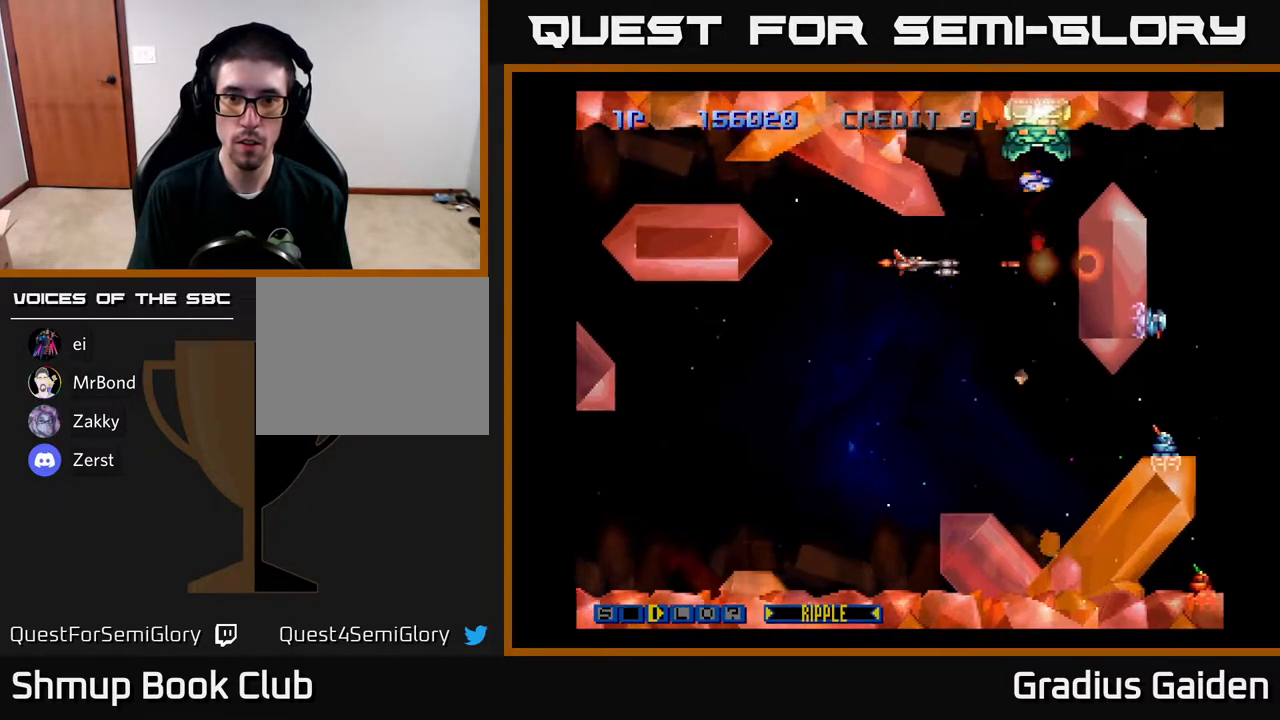
{"buttons": ["R2"], "events": [[217, "DPAD_LEFT", "down"], [300, "DPAD_LEFT", "up"]]}
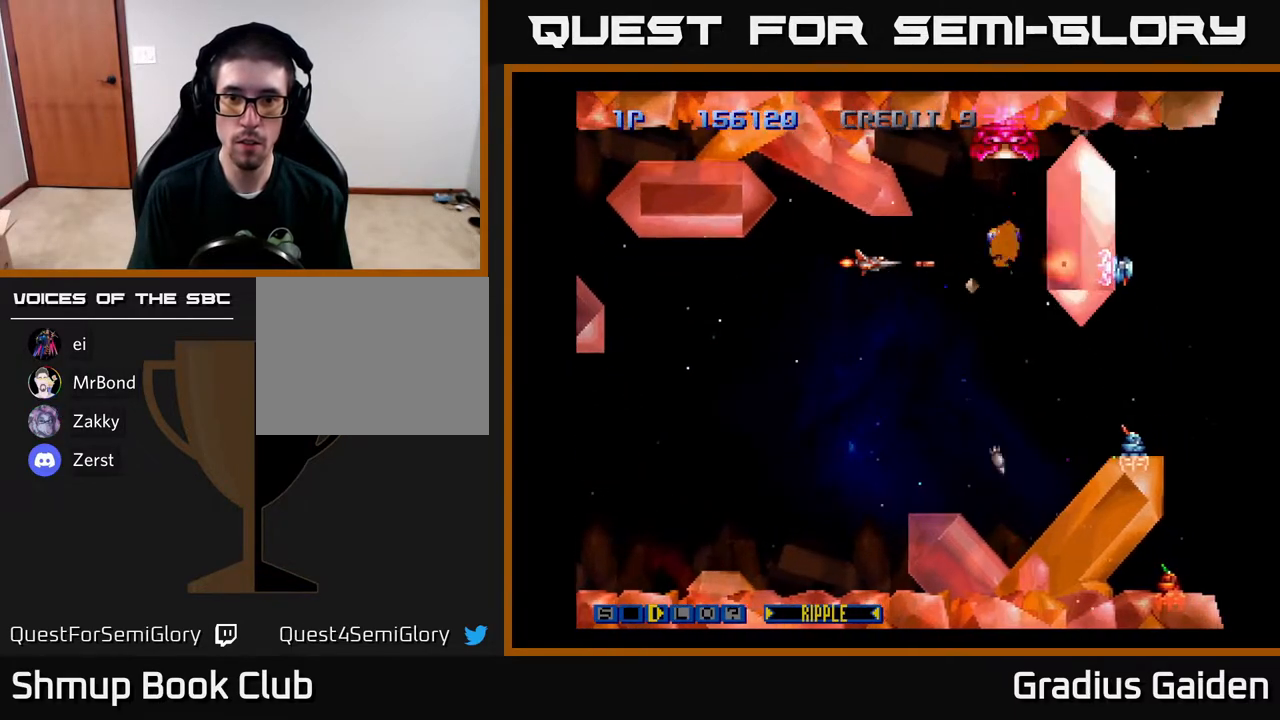
{"buttons": ["R2"], "events": [[150, "DPAD_LEFT", "down"], [217, "DPAD_LEFT", "up"]]}
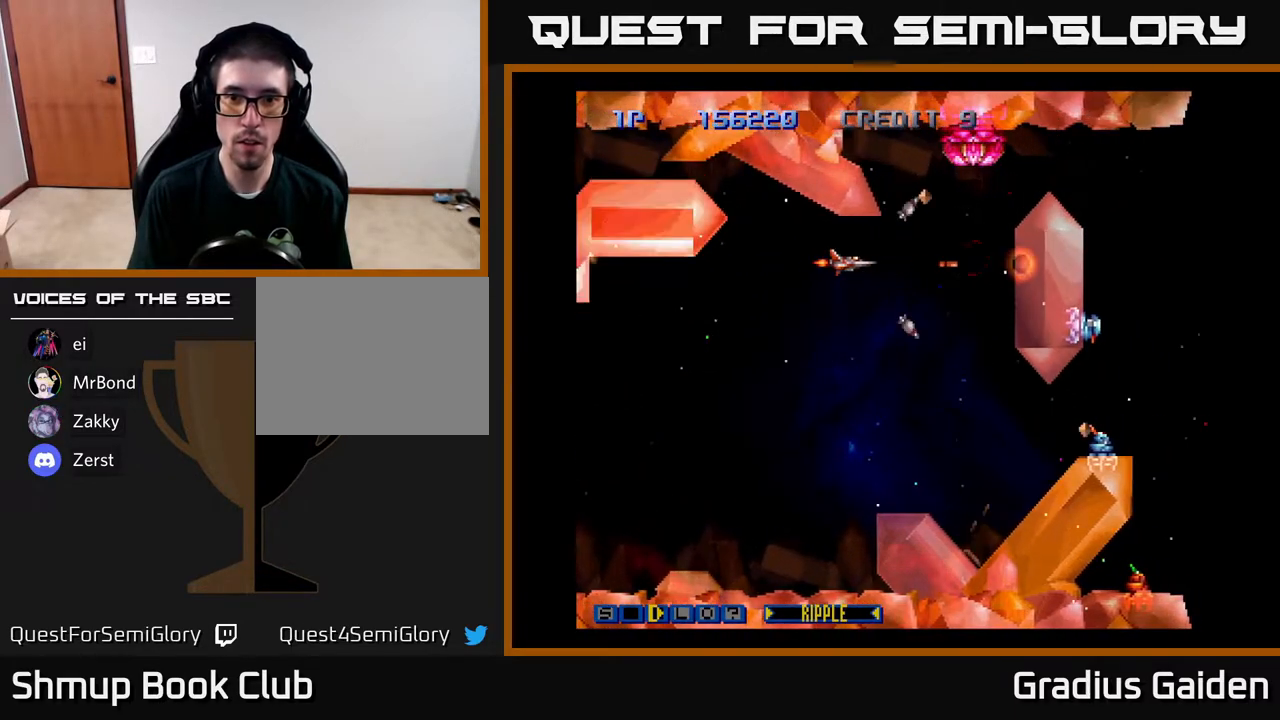
{"buttons": ["R2", "DPAD_LEFT"], "events": [[483, "DPAD_LEFT", "down"]]}
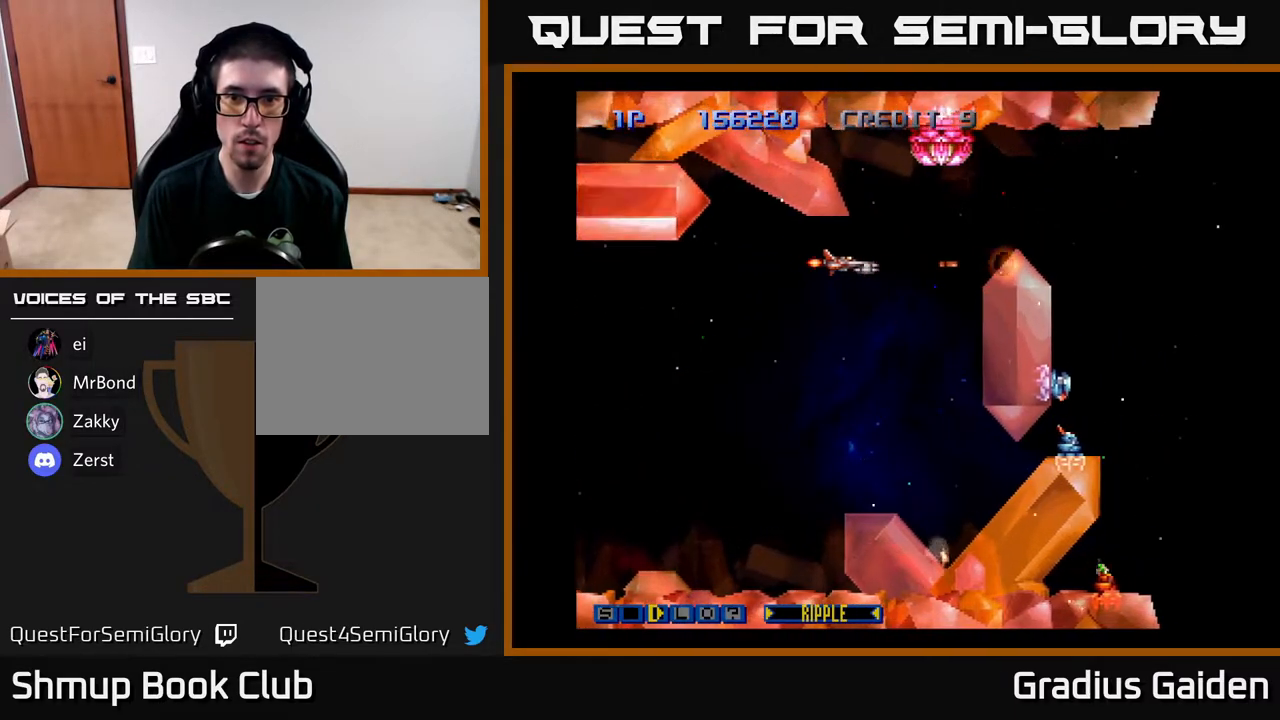
{"buttons": ["R2"], "events": [[67, "DPAD_LEFT", "up"], [283, "DPAD_LEFT", "down"], [400, "DPAD_LEFT", "up"]]}
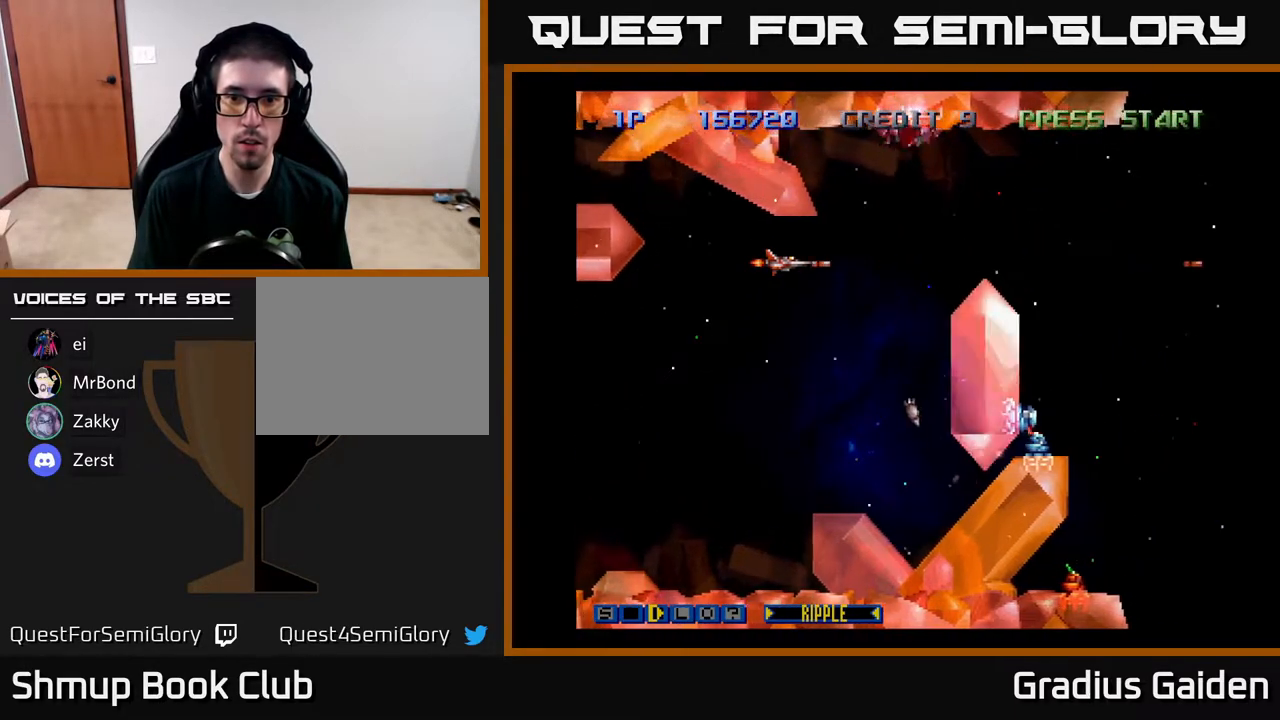
{"buttons": ["R2", "DPAD_DOWN", "DPAD_RIGHT"], "events": [[267, "DPAD_DOWN", "down"], [483, "DPAD_RIGHT", "down"]]}
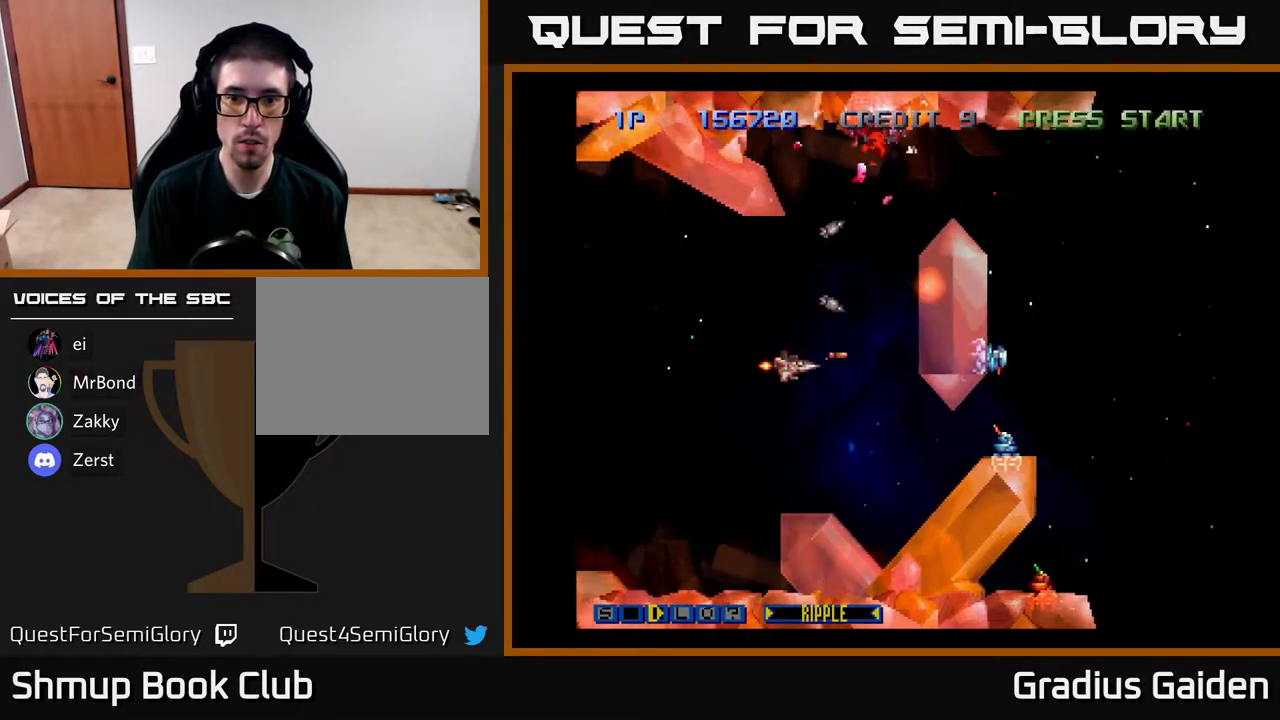
{"buttons": ["R2", "DPAD_UP"], "events": [[250, "DPAD_DOWN", "up"], [300, "DPAD_RIGHT", "up"], [500, "DPAD_UP", "down"]]}
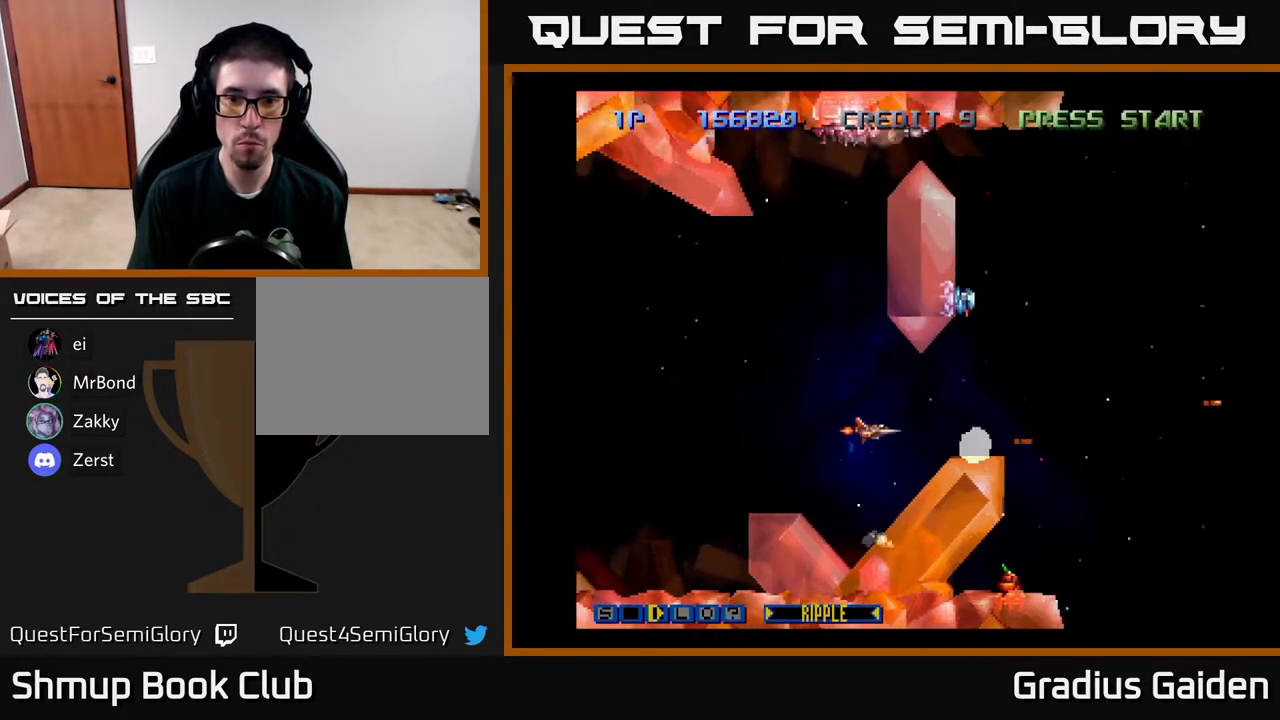
{"buttons": ["R2"], "events": [[33, "DPAD_LEFT", "down"], [150, "DPAD_LEFT", "up"], [217, "DPAD_UP", "up"]]}
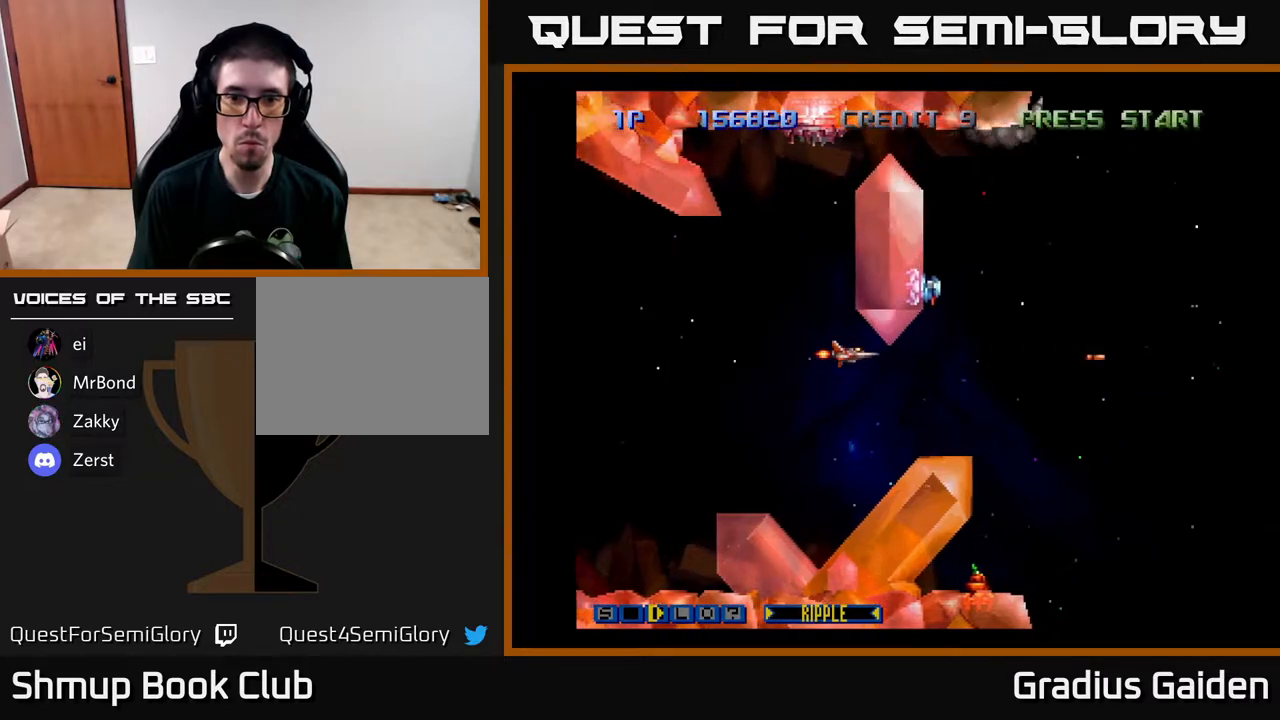
{"buttons": ["R2", "DPAD_LEFT"], "events": [[17, "DPAD_DOWN", "down"], [183, "DPAD_DOWN", "up"], [483, "DPAD_LEFT", "down"]]}
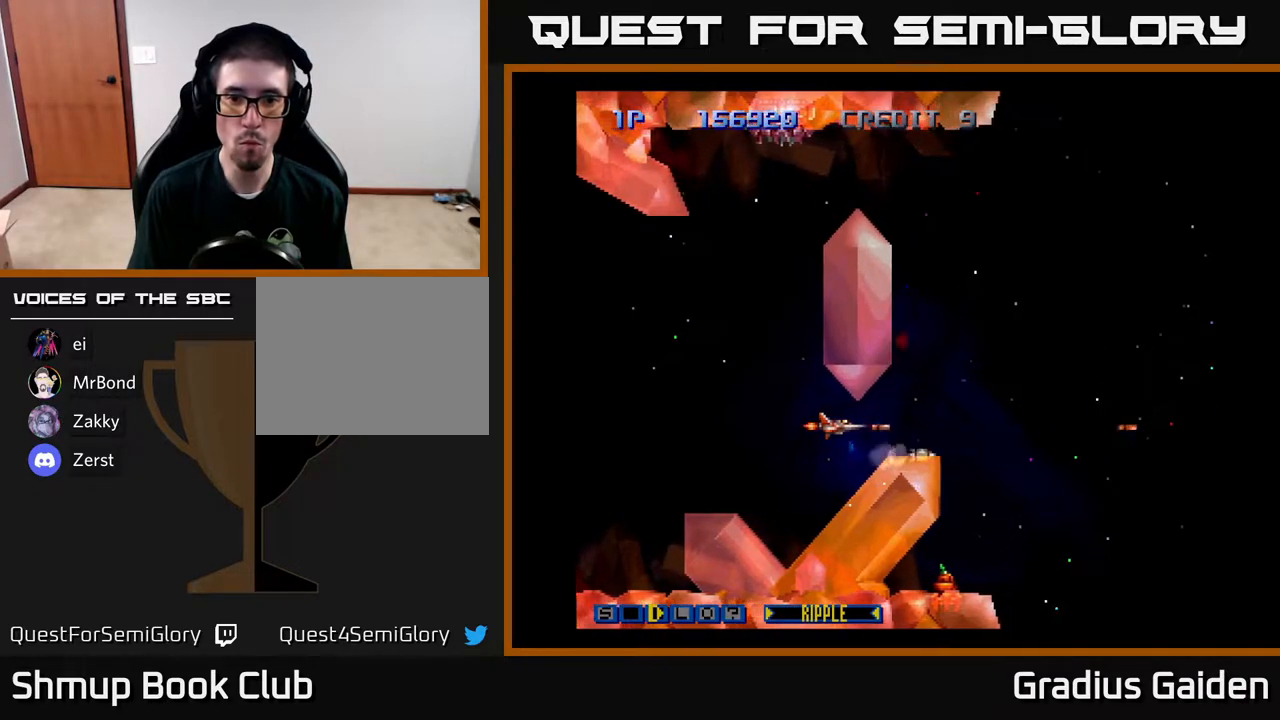
{"buttons": ["R2", "DPAD_UP"], "events": [[200, "DPAD_UP", "down"], [350, "DPAD_LEFT", "up"]]}
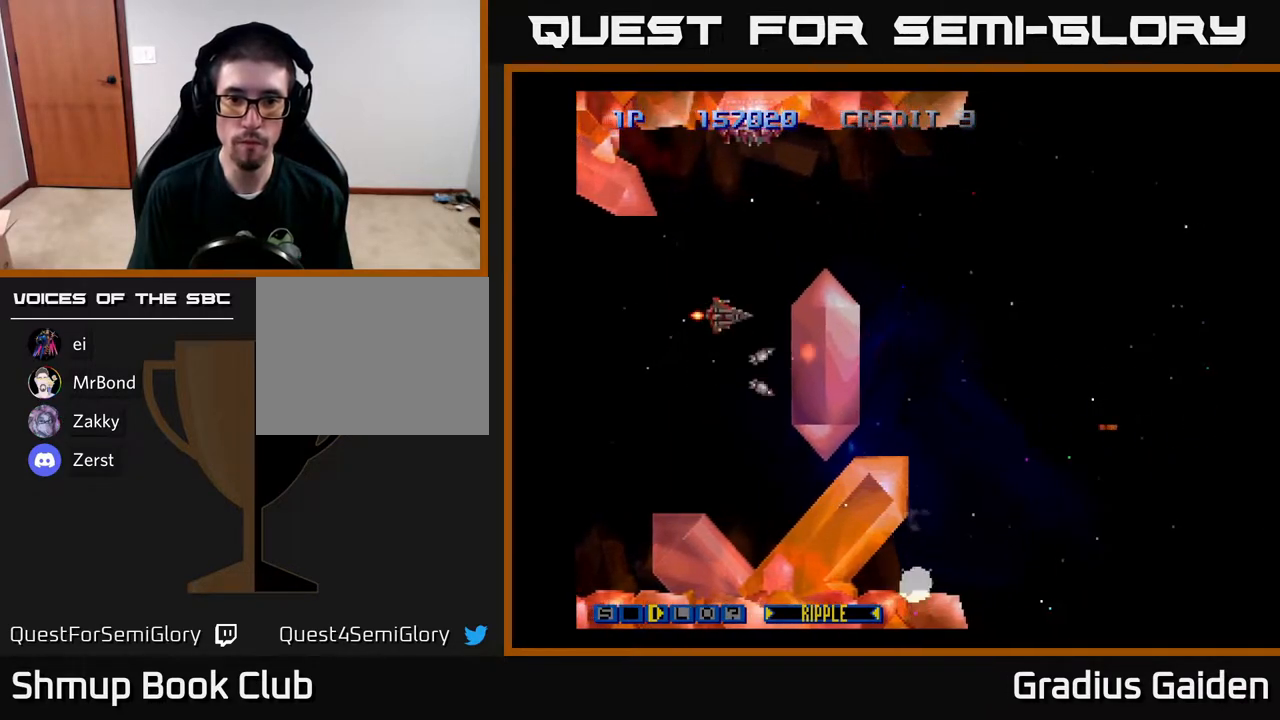
{"buttons": ["R2", "DPAD_DOWN", "DPAD_RIGHT"], "events": [[50, "DPAD_RIGHT", "down"], [283, "DPAD_UP", "up"], [483, "DPAD_DOWN", "down"]]}
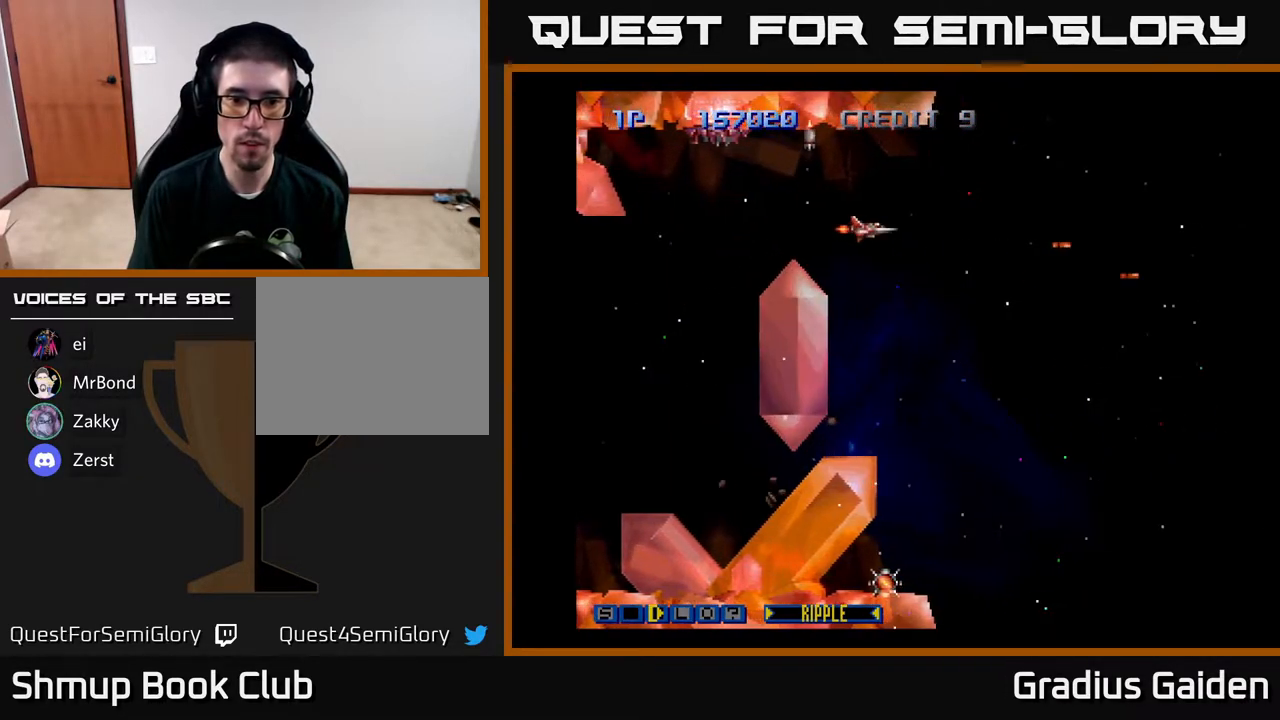
{"buttons": ["DPAD_DOWN"], "events": [[283, "DPAD_RIGHT", "up"], [417, "R2", "up"]]}
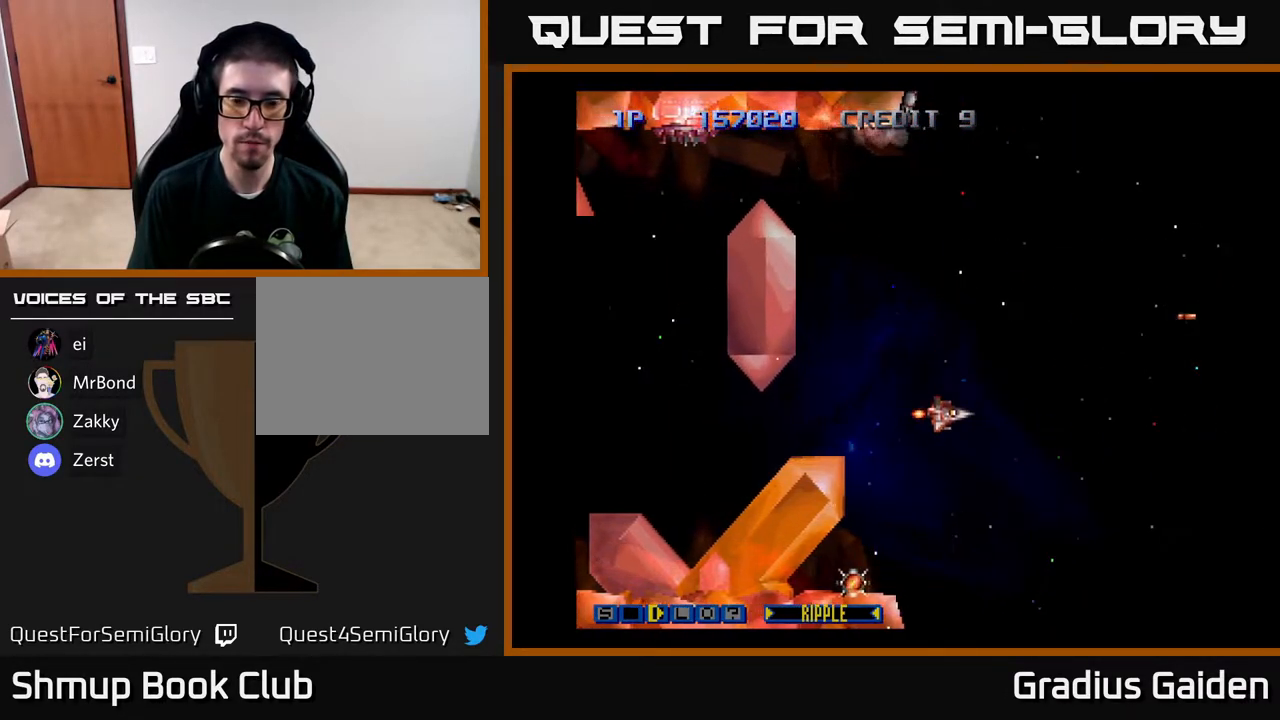
{"buttons": ["DPAD_LEFT"], "events": [[367, "DPAD_LEFT", "down"], [400, "DPAD_DOWN", "up"]]}
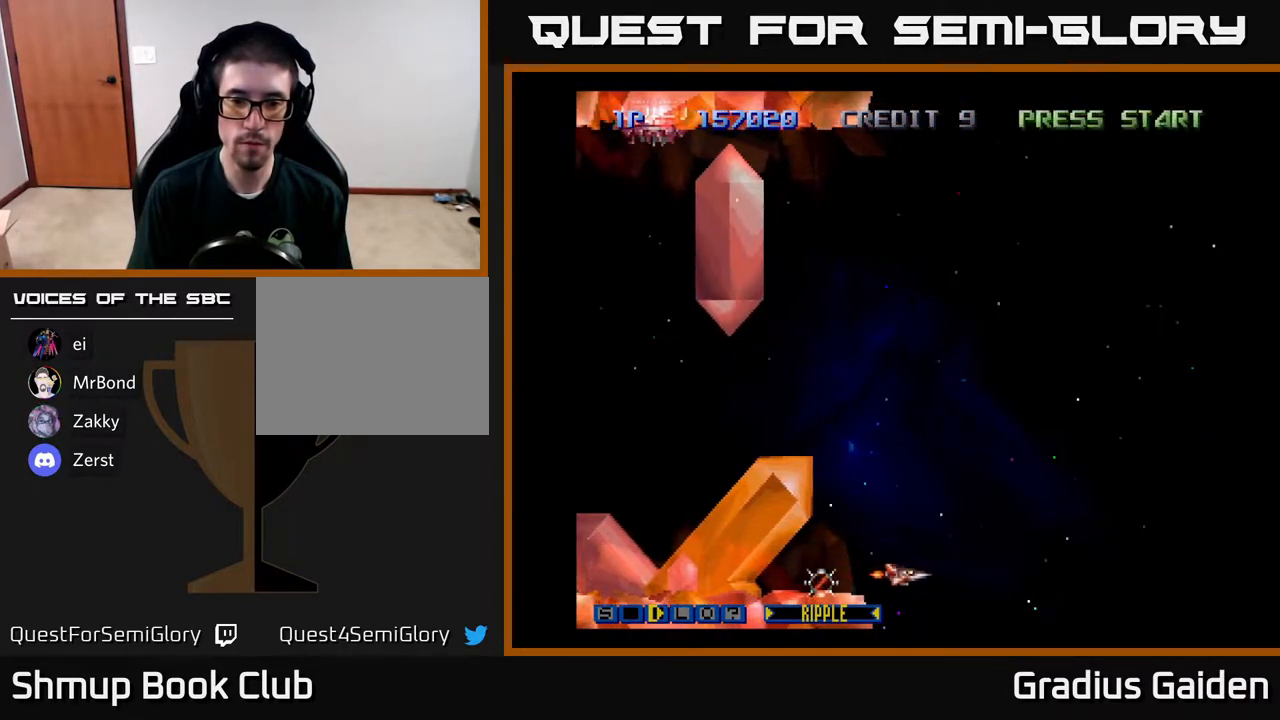
{"buttons": ["DPAD_RIGHT"], "events": [[100, "DPAD_LEFT", "up"], [233, "DPAD_LEFT", "down"], [417, "DPAD_LEFT", "up"], [500, "DPAD_RIGHT", "down"]]}
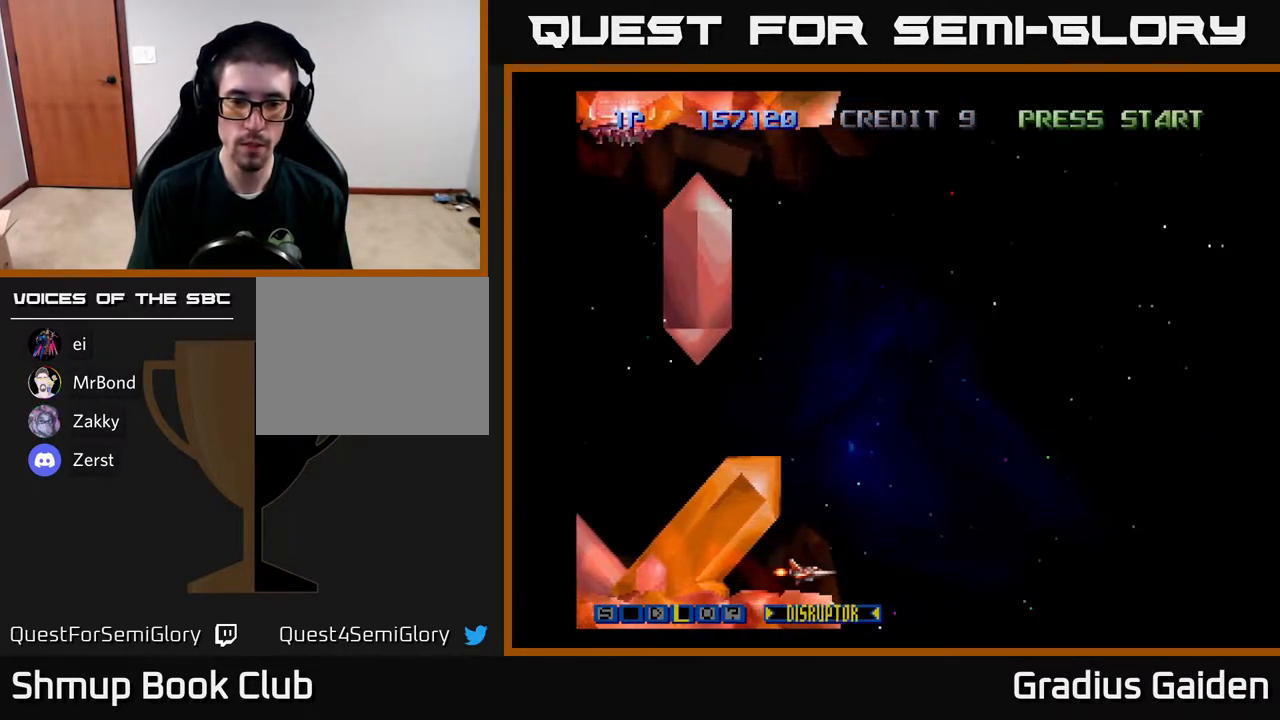
{"buttons": ["R2", "DPAD_UP"], "events": [[117, "DPAD_UP", "down"], [167, "DPAD_RIGHT", "up"], [250, "R2", "down"]]}
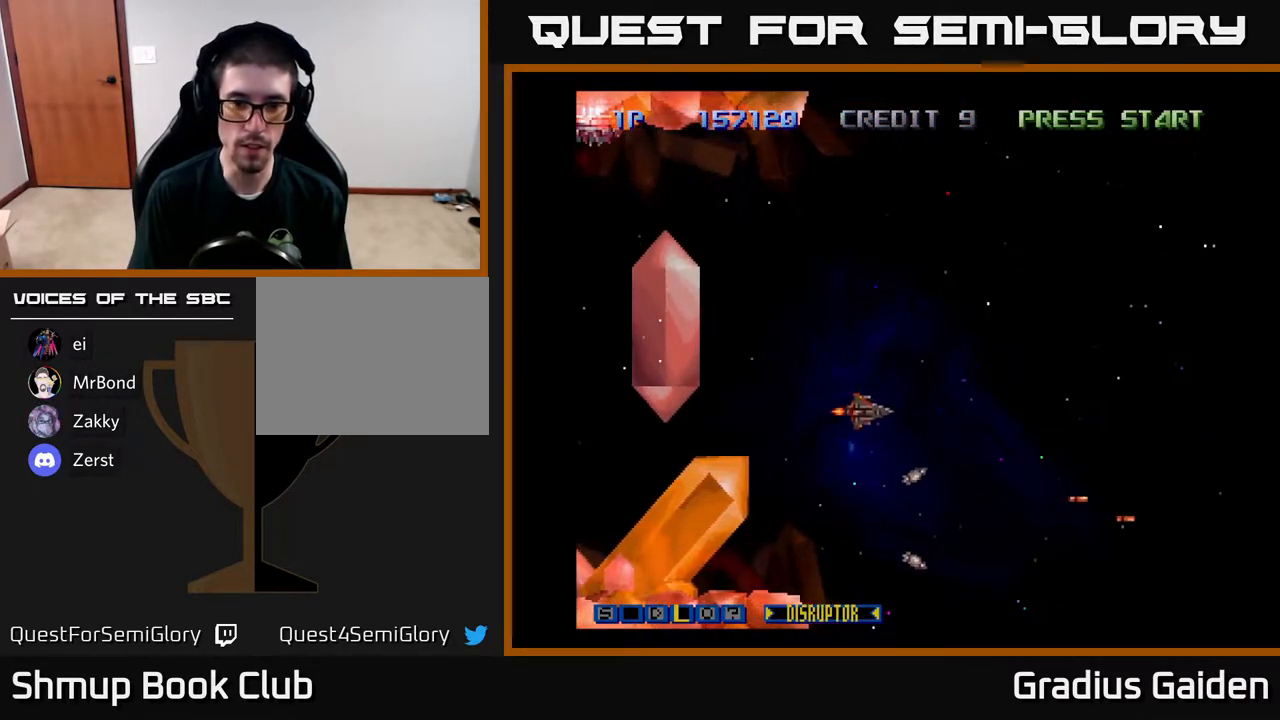
{"buttons": ["R2"], "events": [[150, "R2", "up"], [200, "DPAD_UP", "up"], [217, "R2", "down"]]}
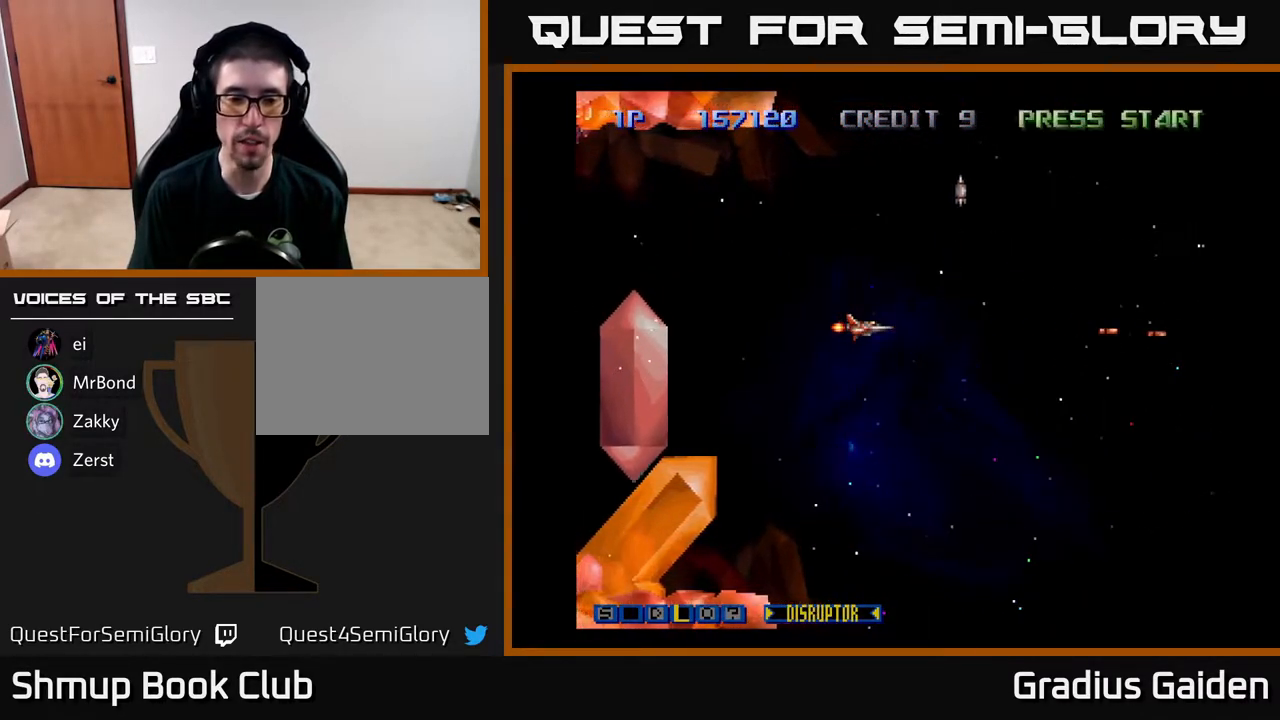
{"buttons": ["R2"], "events": []}
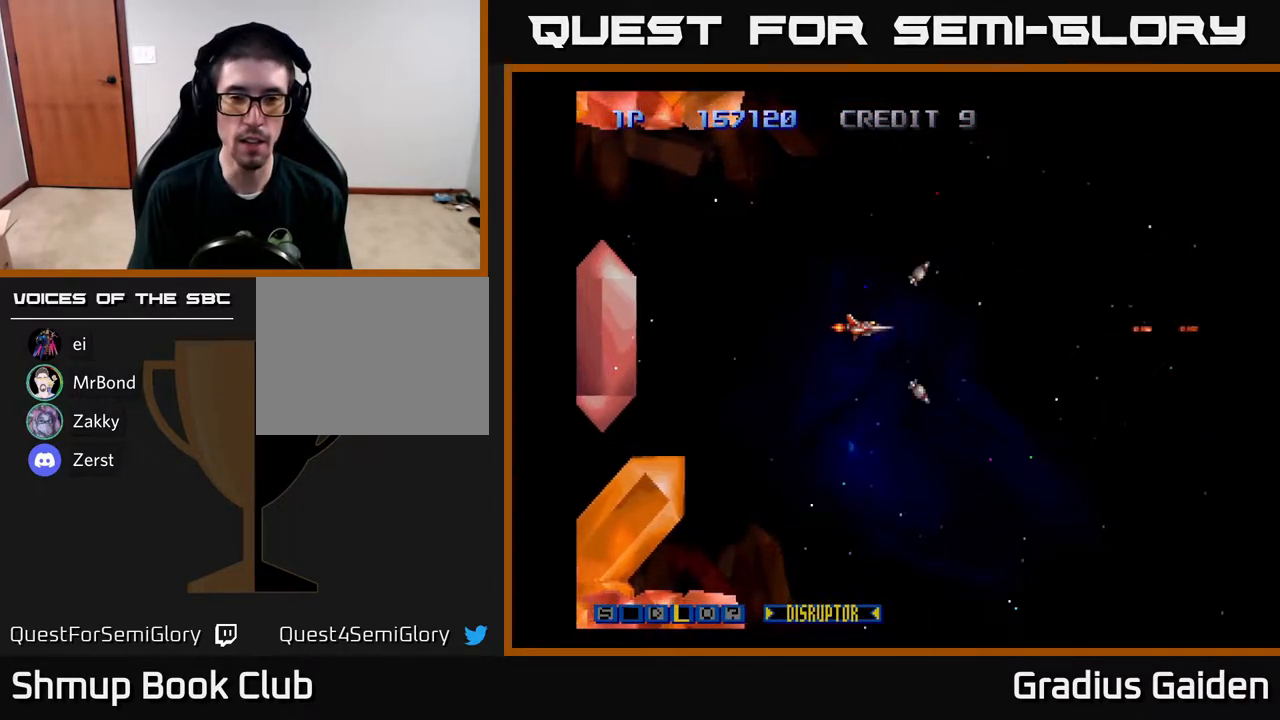
{"buttons": ["R2"], "events": []}
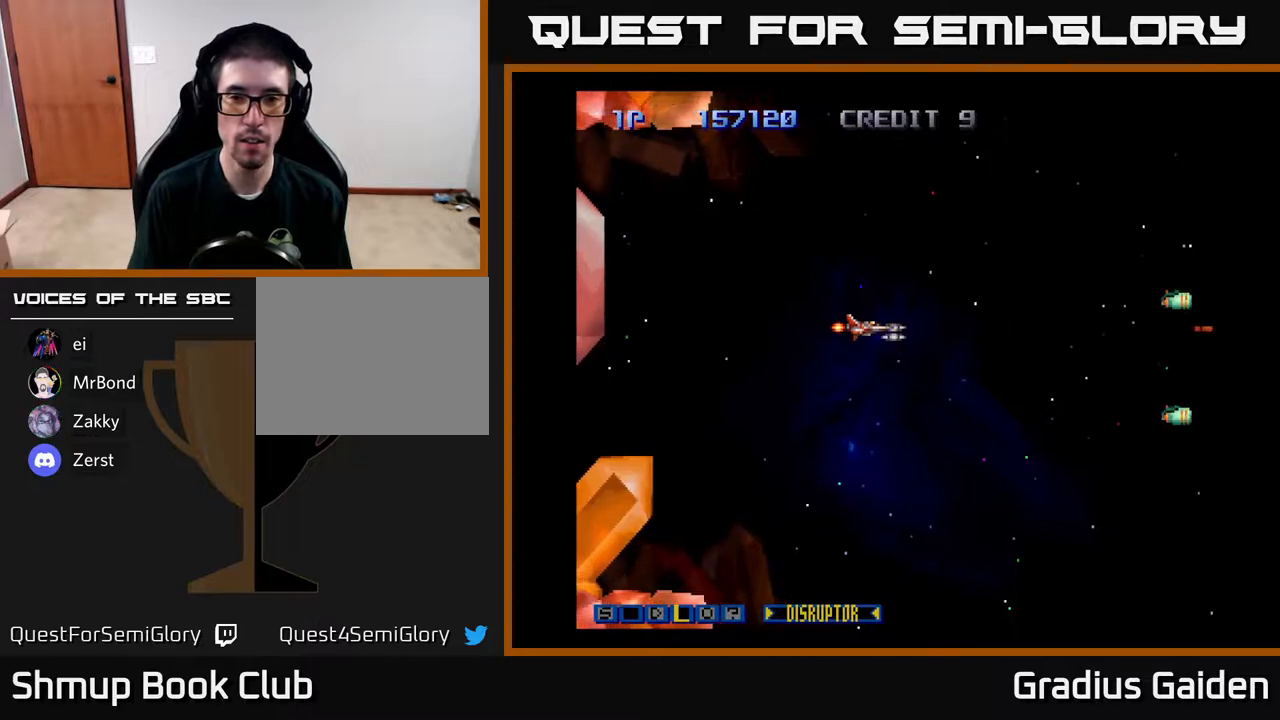
{"buttons": ["R2", "DPAD_DOWN"], "events": [[217, "DPAD_DOWN", "down"]]}
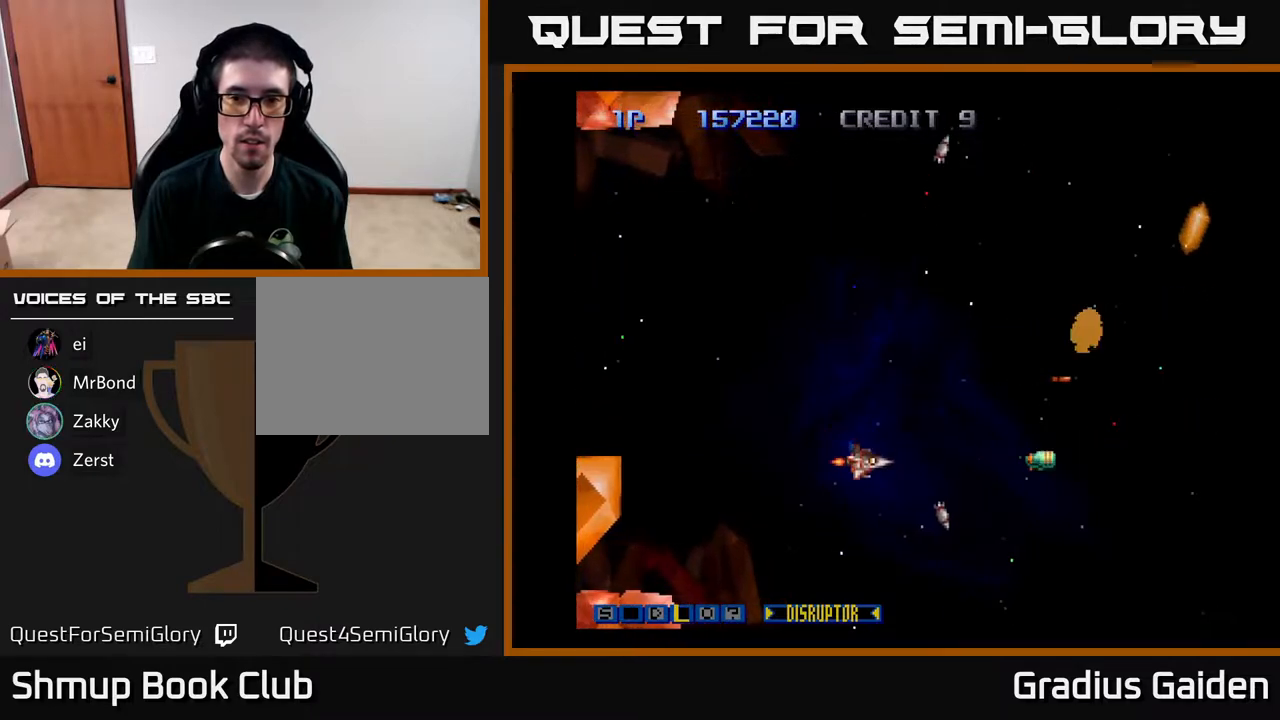
{"buttons": ["R2", "DPAD_UP"], "events": [[17, "DPAD_DOWN", "up"], [83, "DPAD_LEFT", "down"], [83, "DPAD_UP", "down"], [267, "DPAD_UP", "up"], [283, "DPAD_LEFT", "up"], [467, "DPAD_UP", "down"]]}
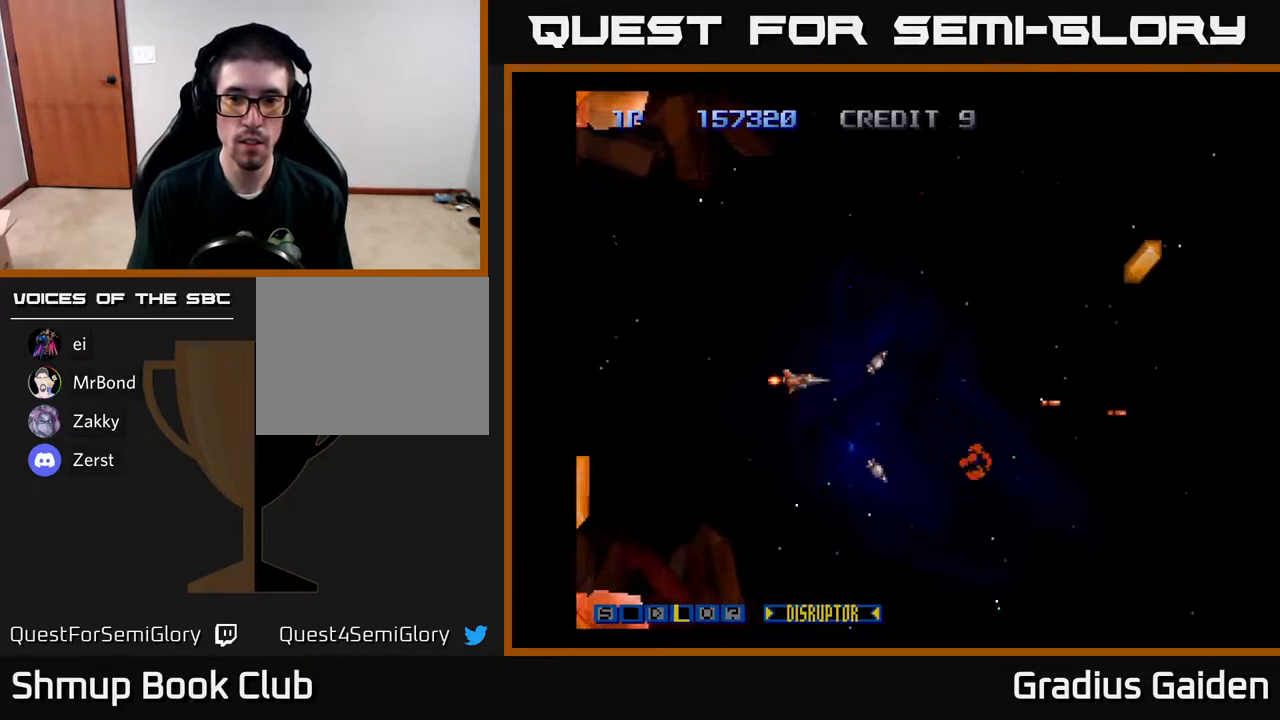
{"buttons": ["R2", "DPAD_RIGHT"], "events": [[83, "DPAD_RIGHT", "down"], [300, "DPAD_UP", "up"]]}
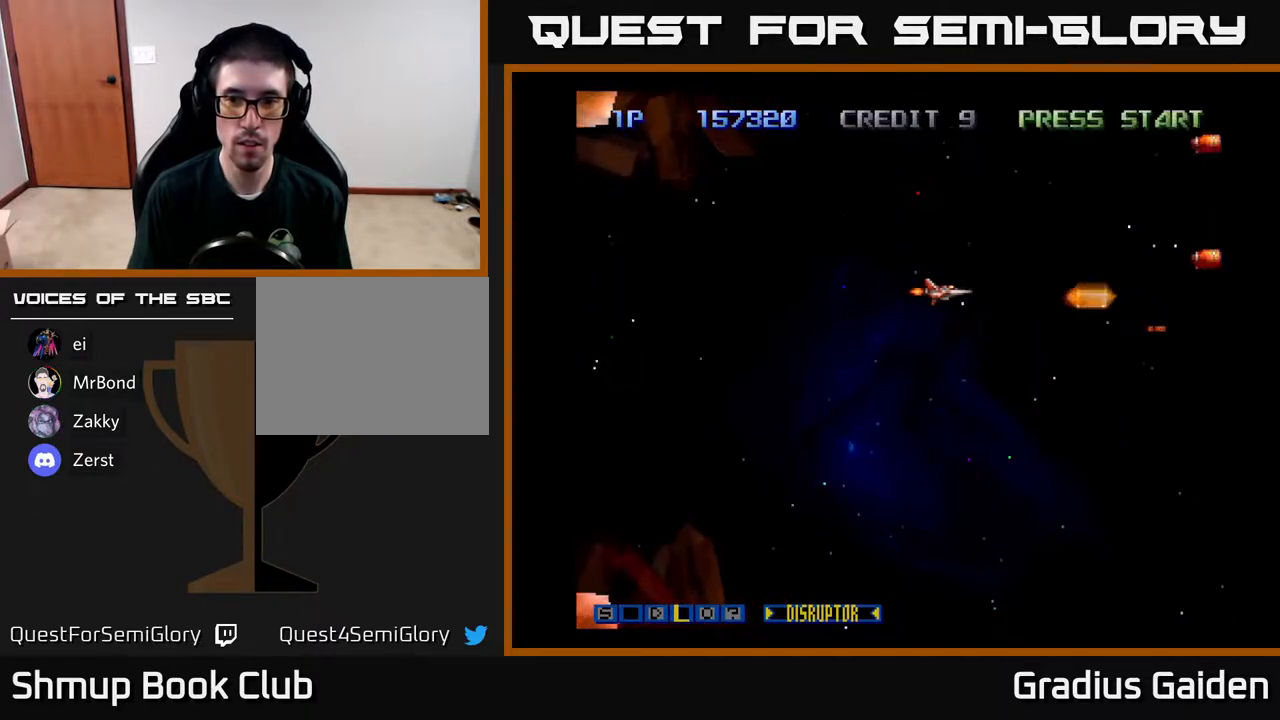
{"buttons": ["R2", "DPAD_UP", "DPAD_LEFT"], "events": [[67, "DPAD_RIGHT", "up"], [133, "DPAD_DOWN", "down"], [217, "DPAD_DOWN", "up"], [417, "DPAD_LEFT", "down"], [433, "DPAD_UP", "down"]]}
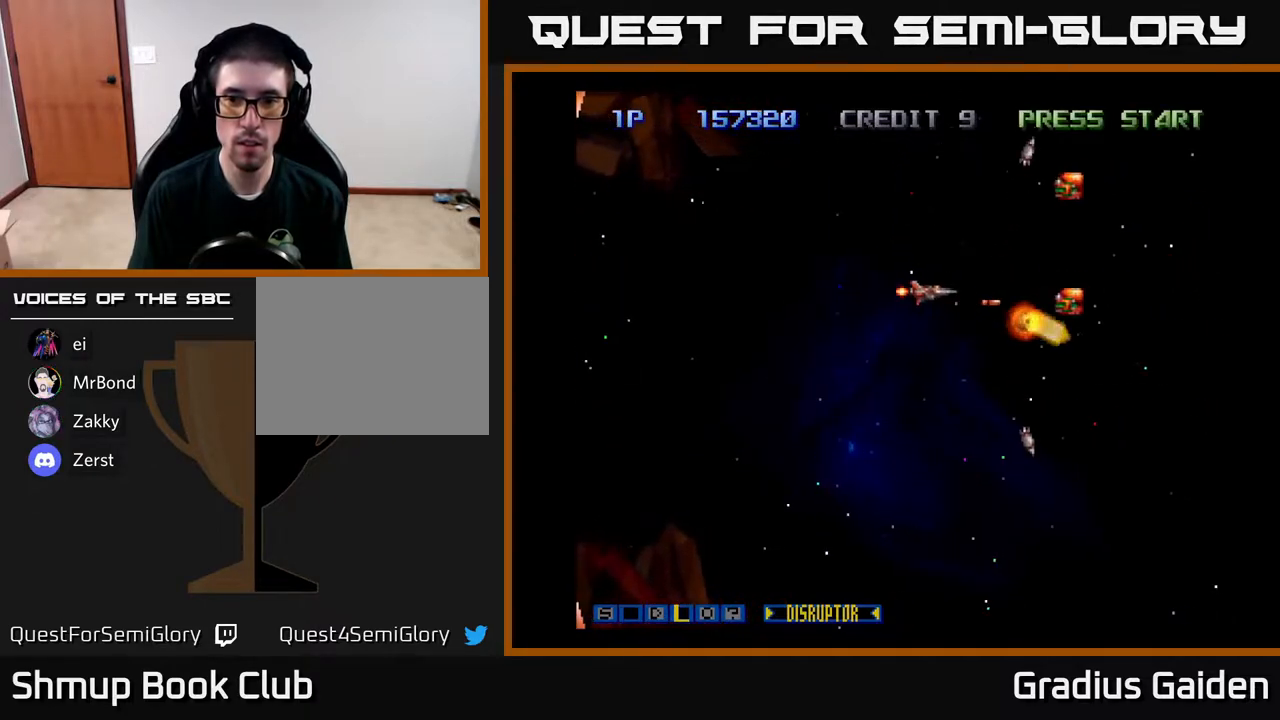
{"buttons": ["R2", "DPAD_DOWN"], "events": [[17, "DPAD_LEFT", "up"], [117, "DPAD_LEFT", "down"], [350, "DPAD_UP", "up"], [417, "DPAD_DOWN", "down"], [467, "DPAD_LEFT", "up"]]}
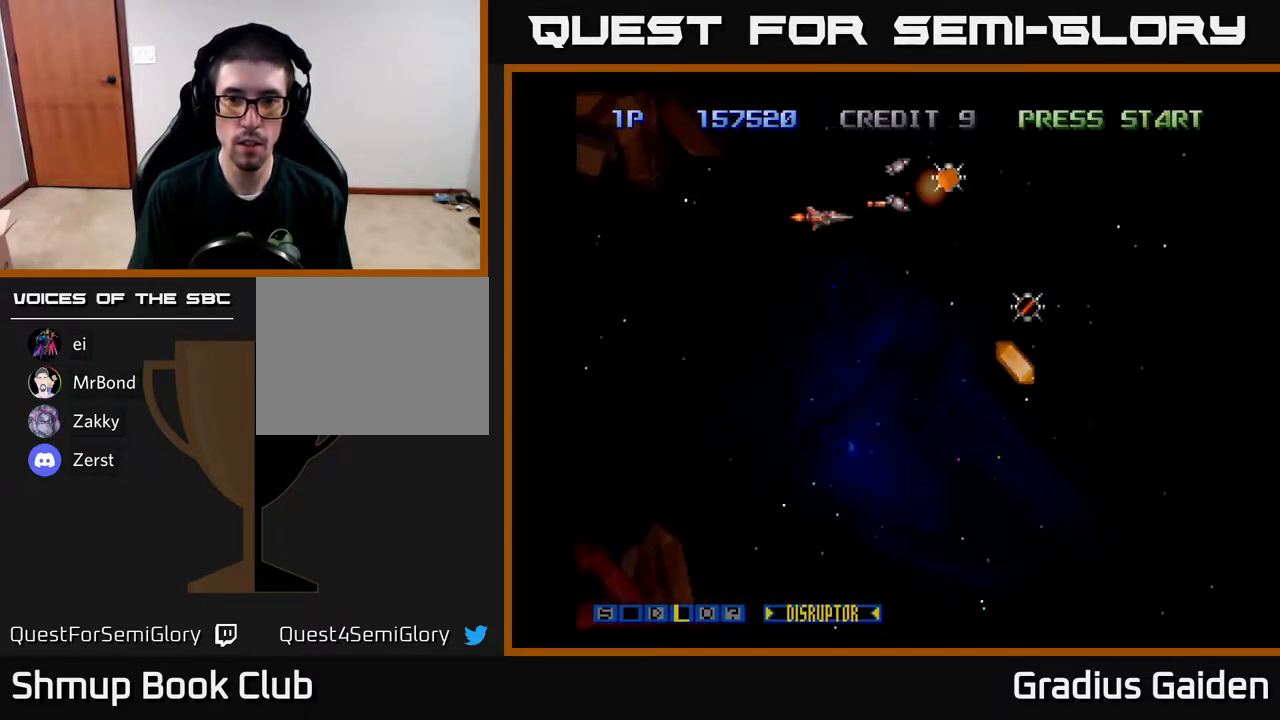
{"buttons": ["R2"], "events": [[100, "DPAD_DOWN", "up"], [100, "DPAD_LEFT", "down"], [250, "DPAD_UP", "down"], [283, "DPAD_LEFT", "up"], [383, "DPAD_RIGHT", "down"], [433, "DPAD_RIGHT", "up"], [500, "DPAD_UP", "up"]]}
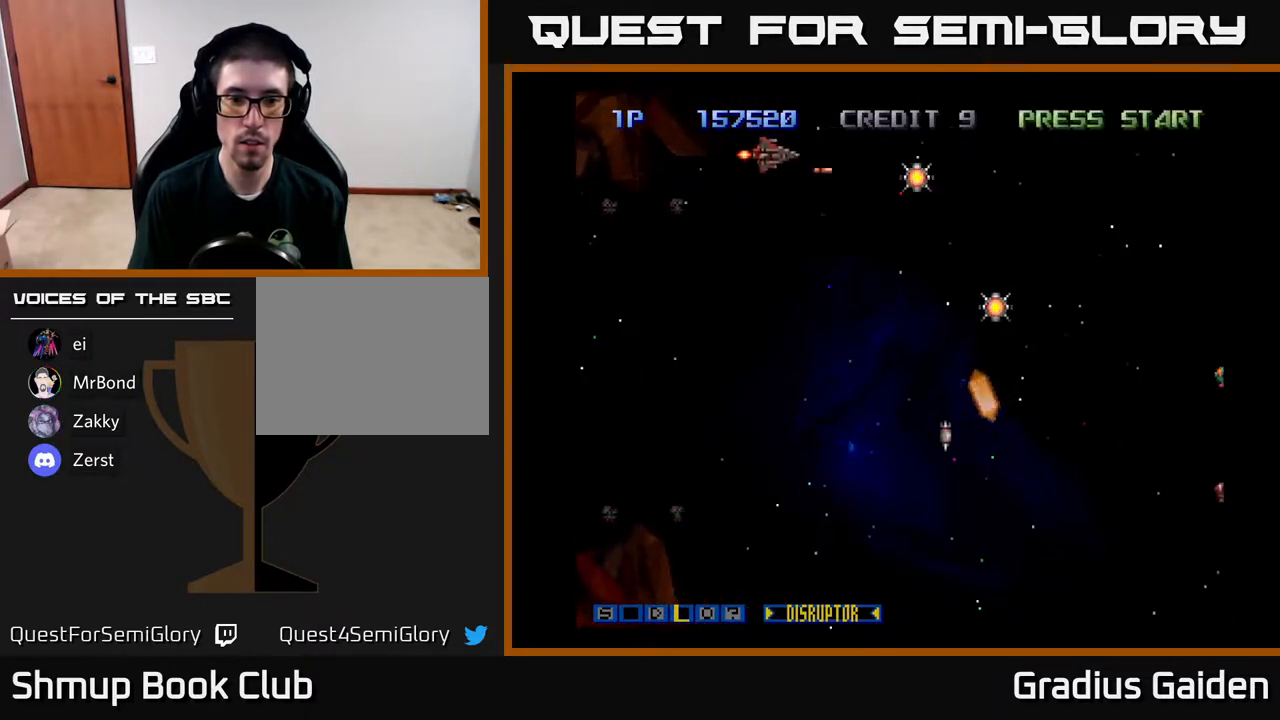
{"buttons": ["R2", "DPAD_DOWN"], "events": [[50, "DPAD_RIGHT", "down"], [350, "DPAD_DOWN", "down"], [383, "DPAD_RIGHT", "up"]]}
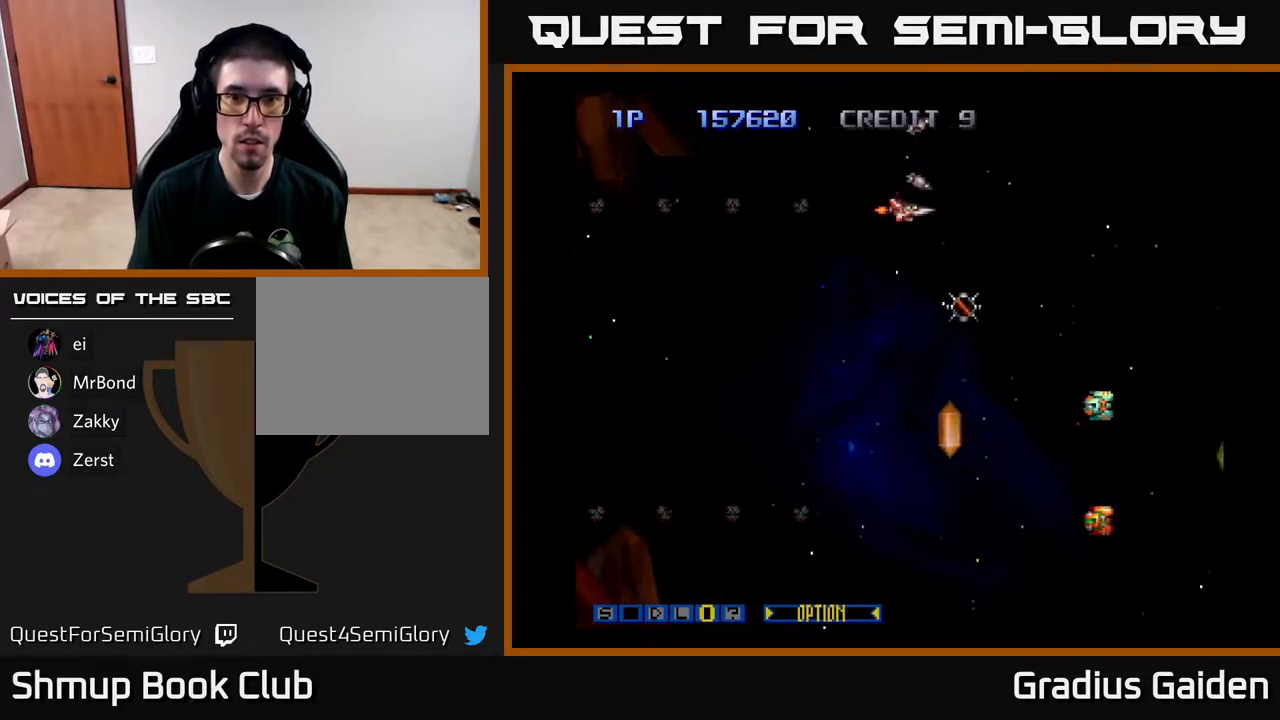
{"buttons": ["R2", "DPAD_LEFT"], "events": [[100, "DPAD_LEFT", "down"], [100, "X", "down"], [150, "DPAD_LEFT", "up"], [200, "DPAD_RIGHT", "down"], [200, "X", "up"], [300, "DPAD_RIGHT", "up"], [350, "DPAD_LEFT", "down"], [417, "DPAD_DOWN", "up"]]}
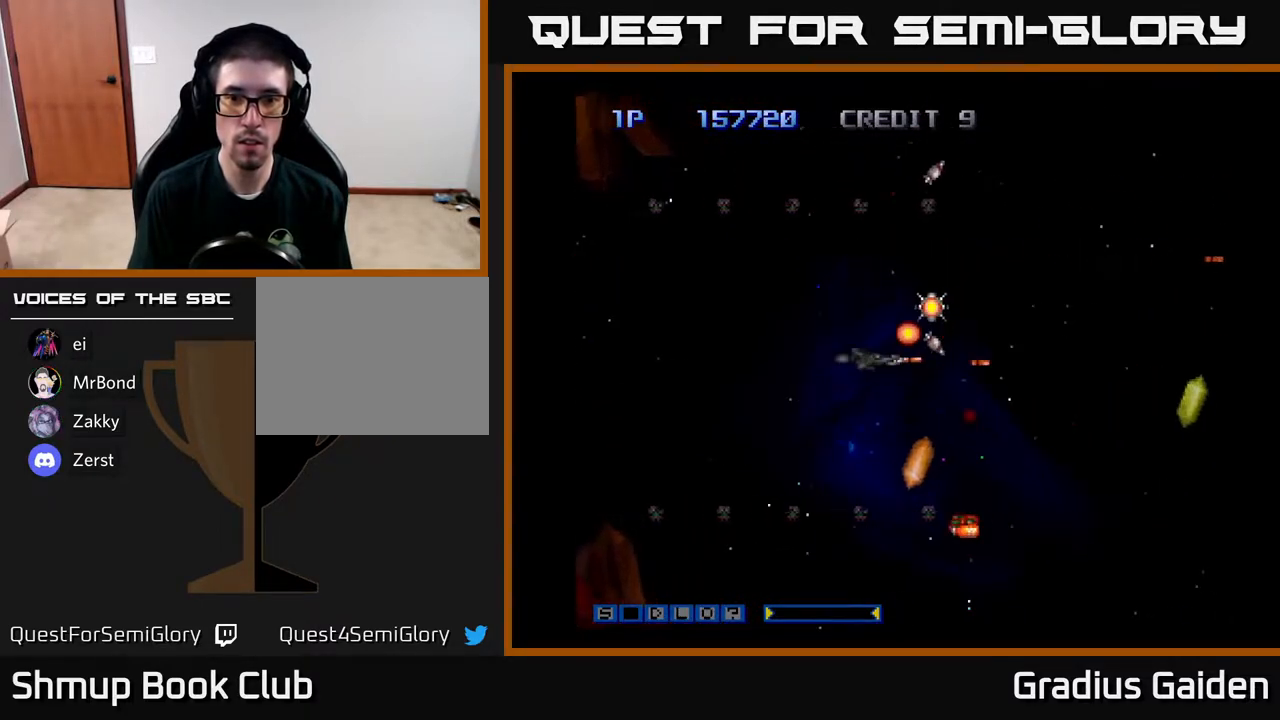
{"buttons": ["R2", "DPAD_DOWN", "DPAD_LEFT"], "events": [[150, "DPAD_DOWN", "down"]]}
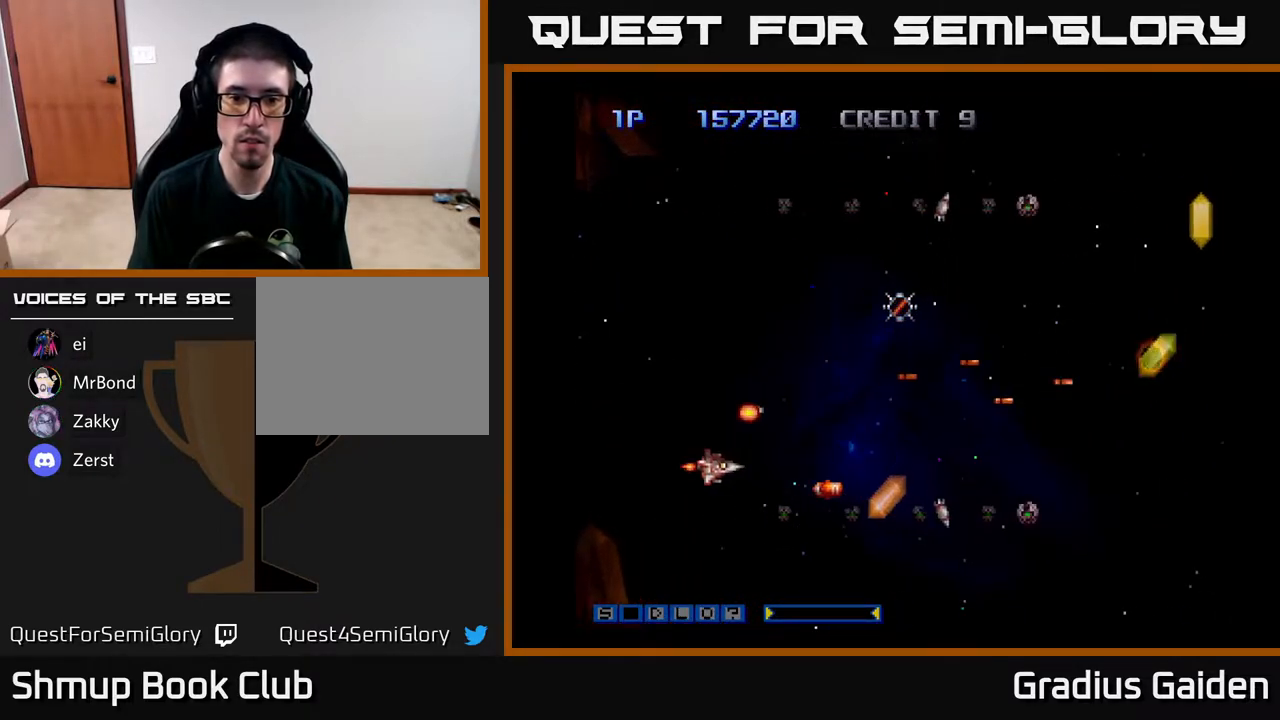
{"buttons": ["R2"], "events": [[33, "DPAD_DOWN", "up"], [117, "DPAD_DOWN", "down"], [117, "DPAD_LEFT", "up"], [233, "DPAD_RIGHT", "down"], [250, "DPAD_DOWN", "up"], [267, "DPAD_RIGHT", "up"], [283, "DPAD_LEFT", "down"], [383, "DPAD_DOWN", "down"], [400, "DPAD_LEFT", "up"], [450, "DPAD_DOWN", "up"], [467, "DPAD_RIGHT", "down"], [483, "DPAD_RIGHT", "up"]]}